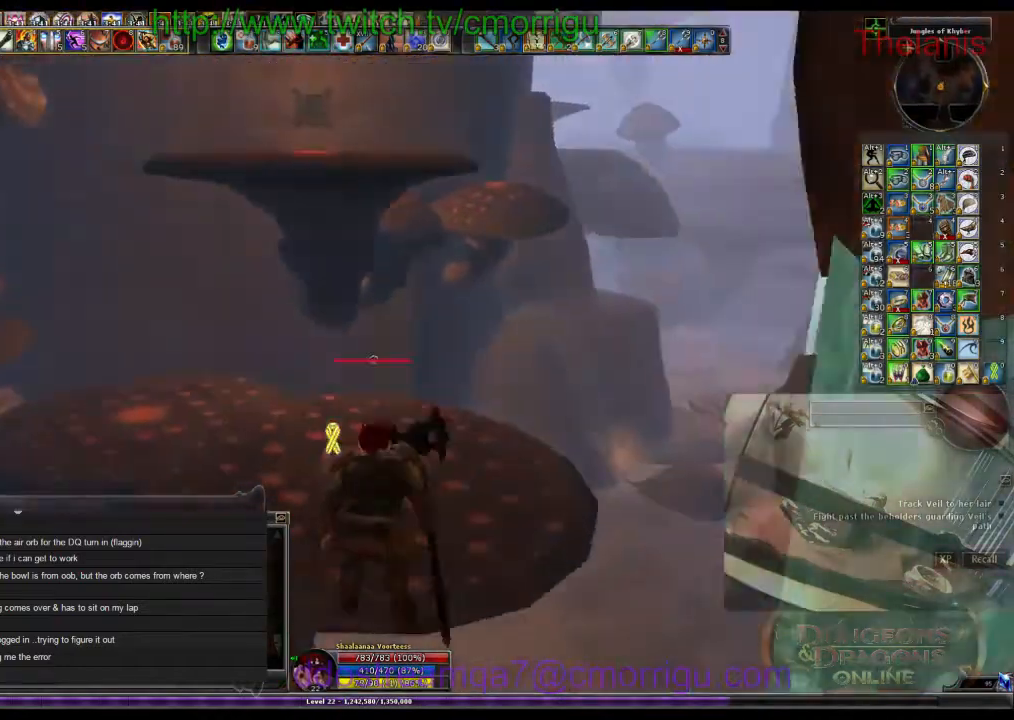
Gameplay with keyboard; each line is a JSON object with the keys held at the frame after it. "events" lists presses ("down") and releases ("up") of ".", "/", "0", "1", "2", "3", "4", "5", "6", "7", "8", "9", "a", "b", "backslash", "backspace", "c", "caps_lock", "comma", "ctrl_l", "ctrl_r", "d", "e", "equals", "escape", "f", "f1", "f10", "f11", "f12", "f2", "f3", "f4", "f5", "f6", "f7", "f8", "f9", "g", "h", "i", "j", "k", "l", "lbracket", "m", "minus", "n", "o", "p", "q", "quote", "r", "rbracket", "return", "s", "semicolon", "shift_l", "shift_r", "space", "t", "tab", "tilde", "u", "v", "w", "x", "y" and "z" between this image and that frame as [ms after this image, input, new state], when the widget could be followed in between. No other keys are recorded. Mouse input is not recorded.
{"keys": ["w"], "events": [[200, "space", "up"]]}
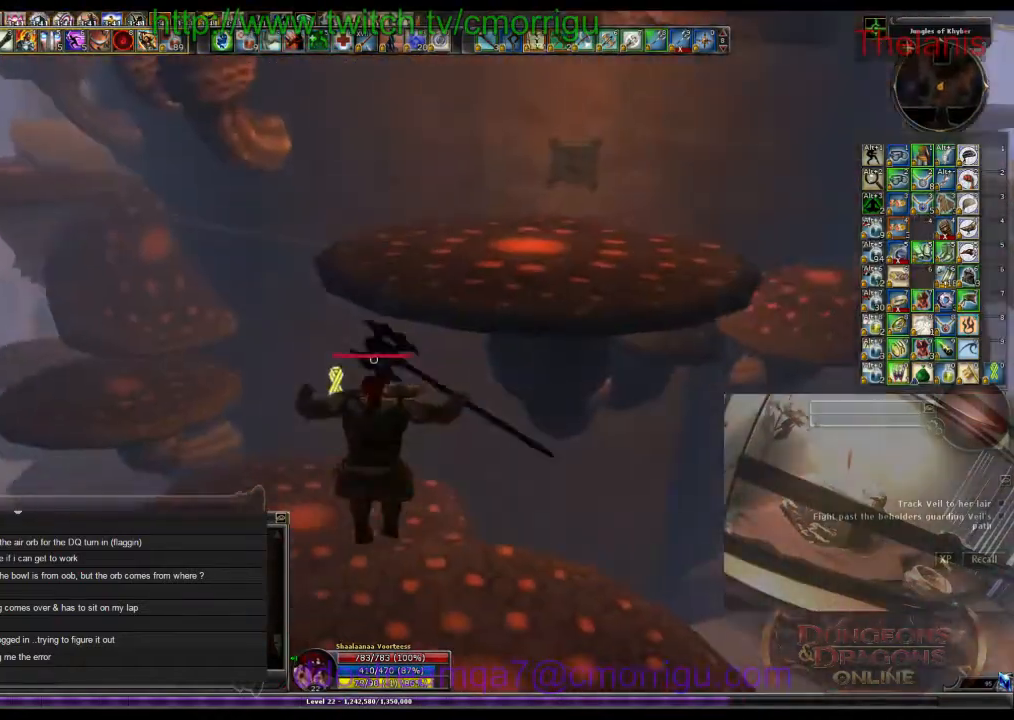
{"keys": ["w"], "events": []}
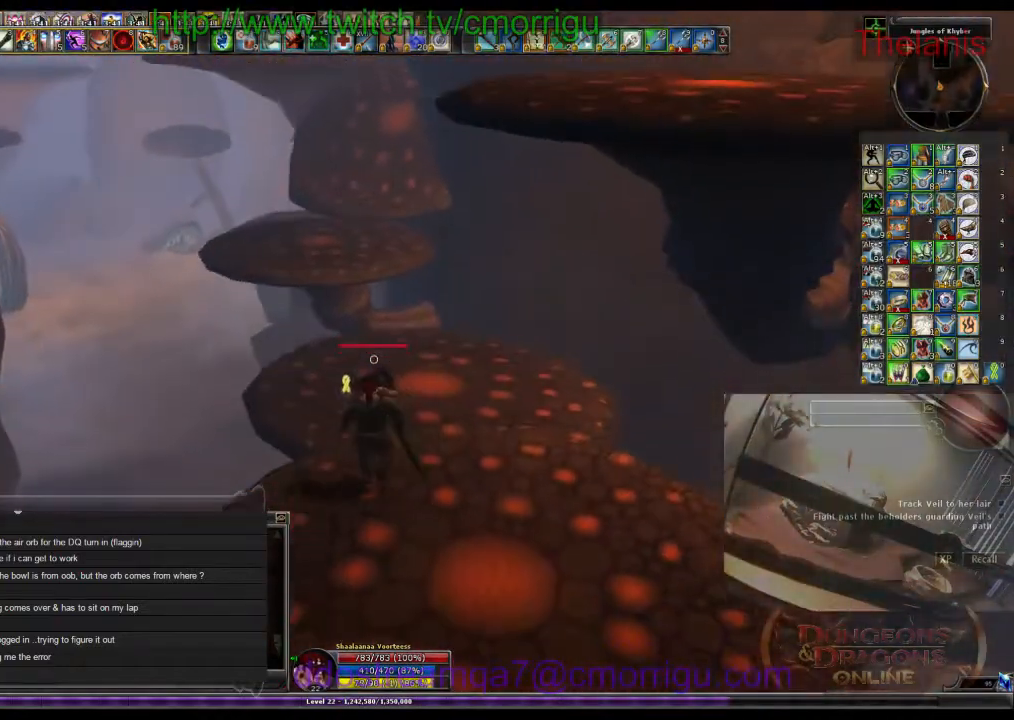
{"keys": ["w"], "events": [[233, "space", "down"], [500, "space", "up"]]}
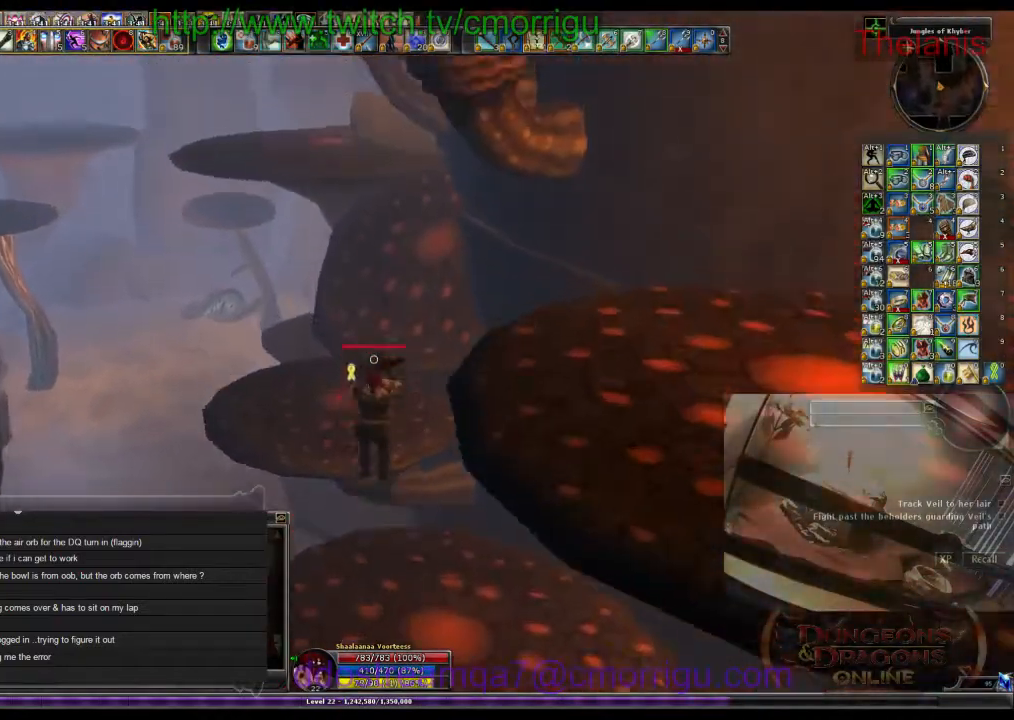
{"keys": ["w"], "events": []}
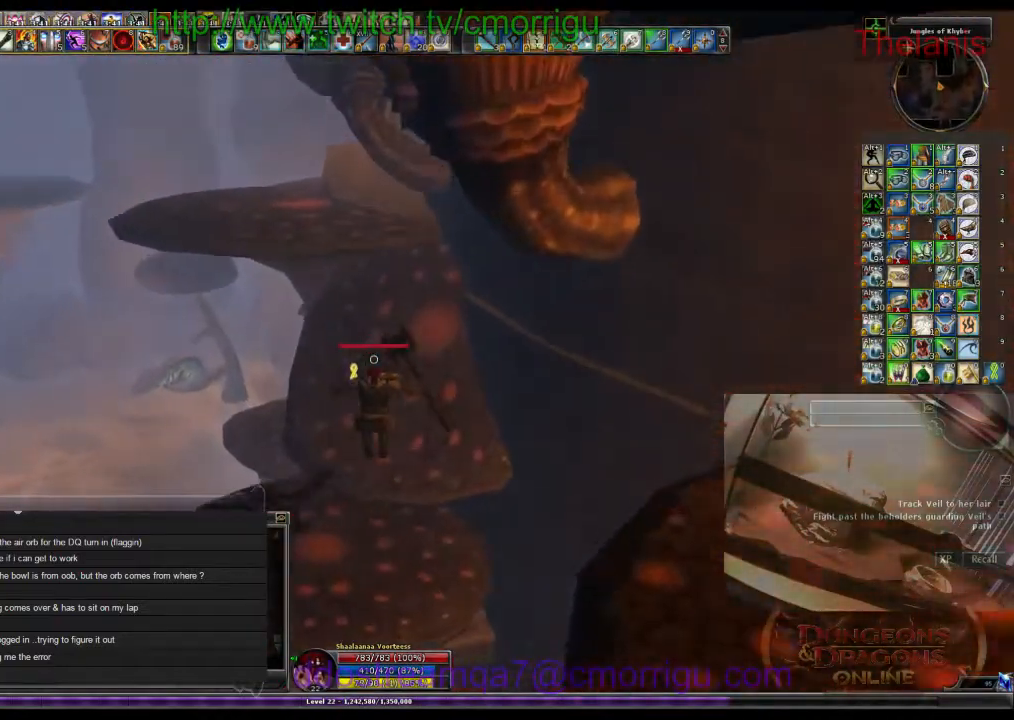
{"keys": ["w"], "events": []}
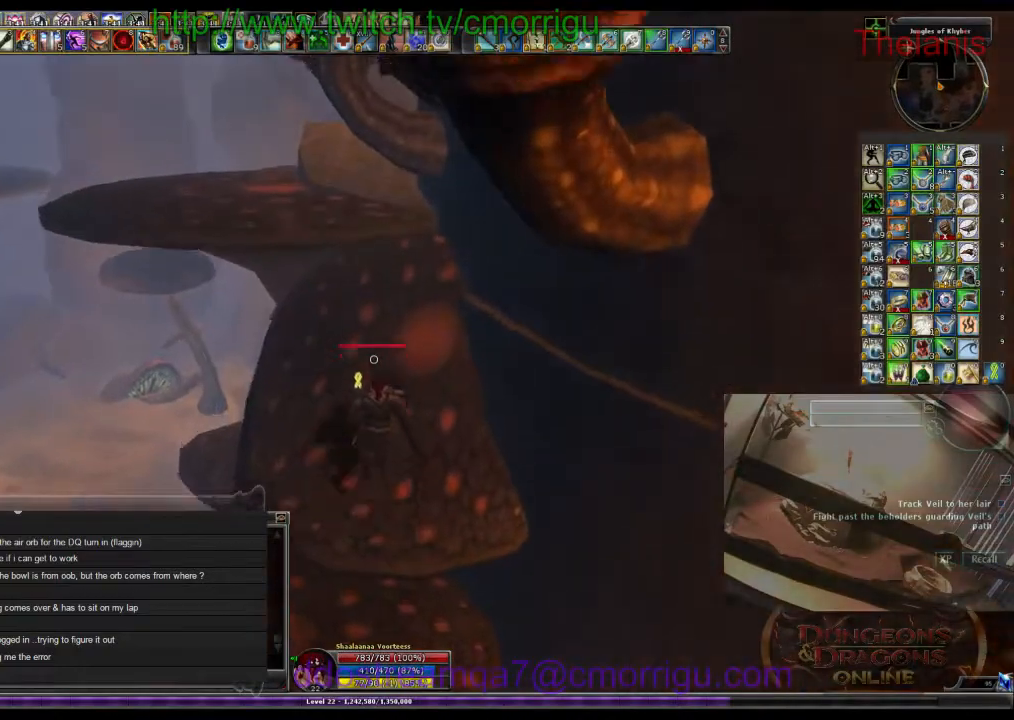
{"keys": ["a", "w"], "events": [[100, "a", "down"], [100, "space", "down"], [500, "space", "up"]]}
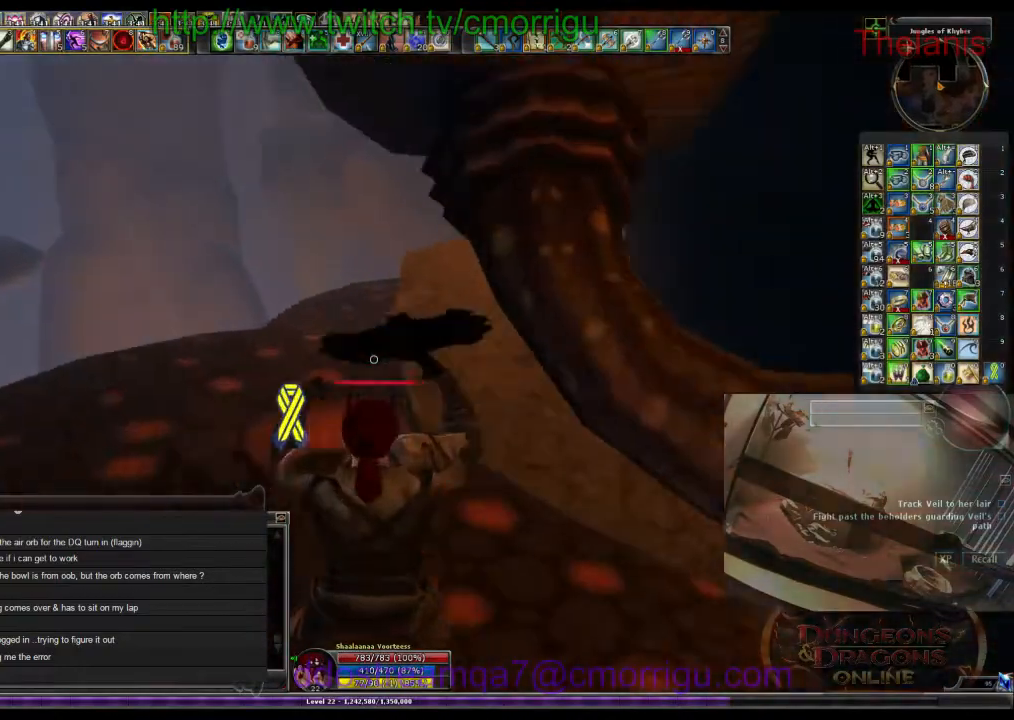
{"keys": ["a", "w"], "events": []}
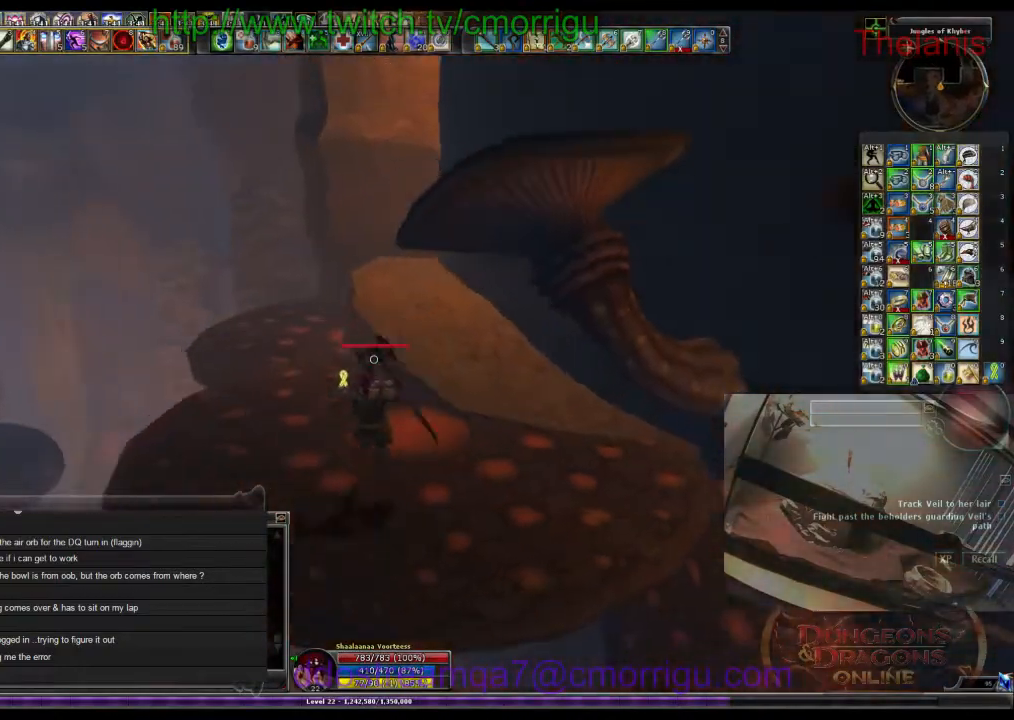
{"keys": ["space", "w"], "events": [[266, "a", "up"], [266, "space", "down"]]}
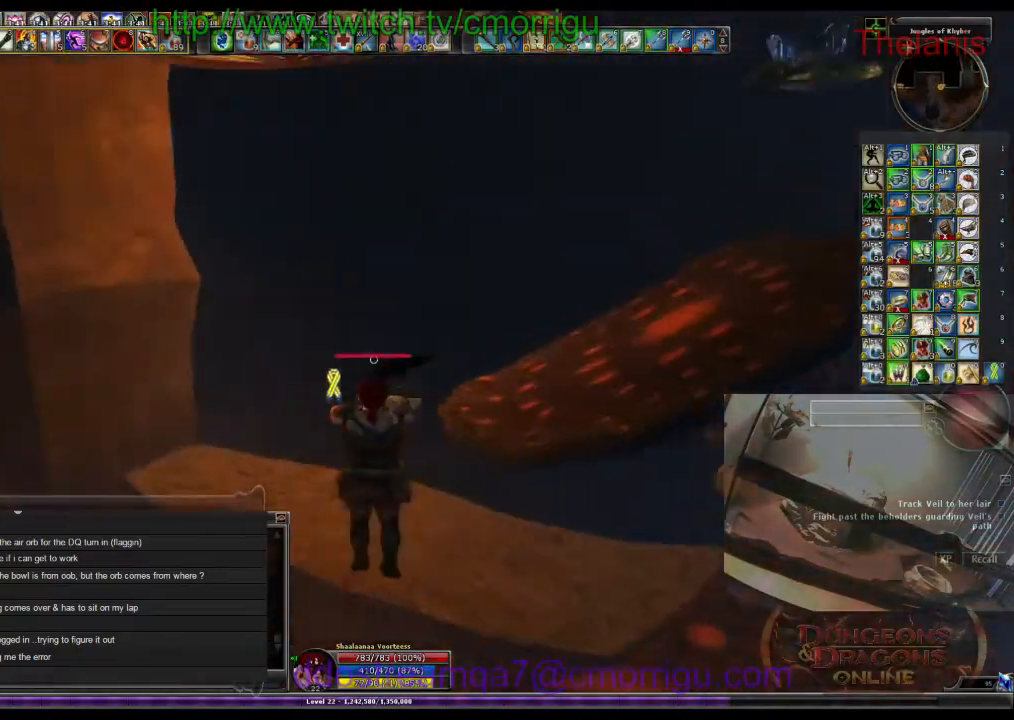
{"keys": ["w"], "events": [[200, "space", "up"]]}
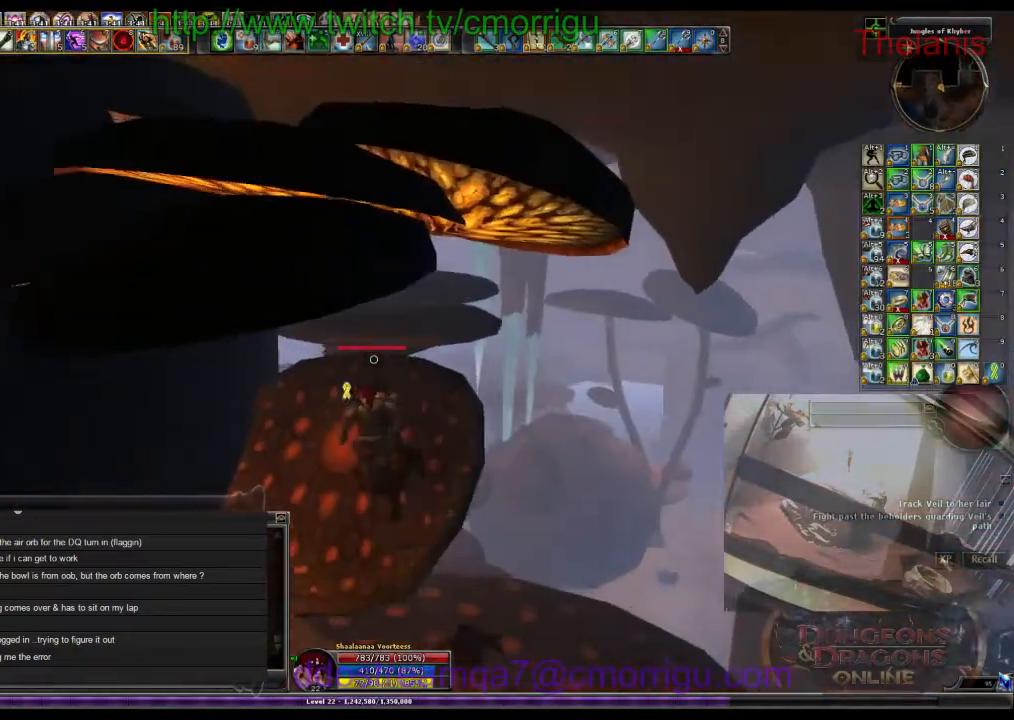
{"keys": ["space", "w"], "events": [[300, "space", "down"]]}
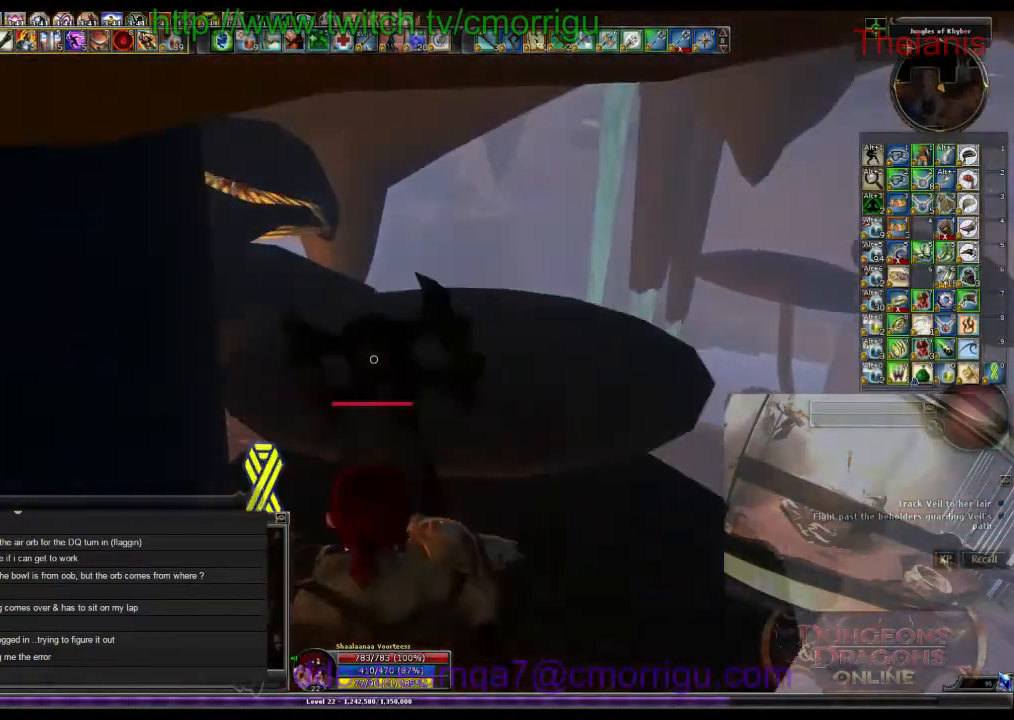
{"keys": ["w"], "events": [[66, "space", "up"]]}
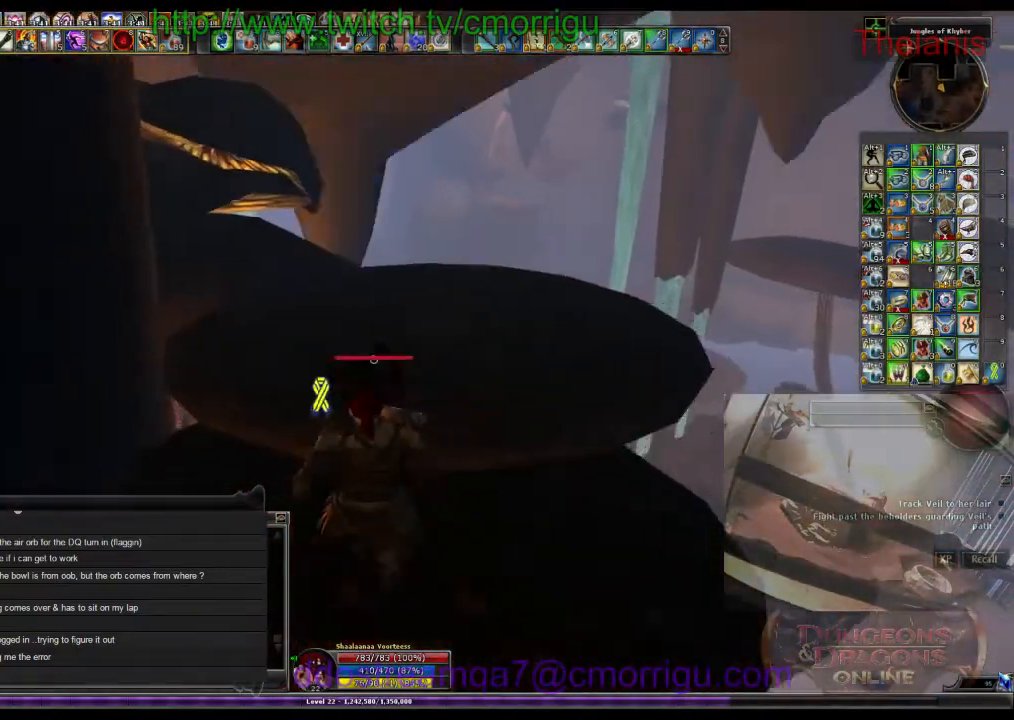
{"keys": ["w"], "events": []}
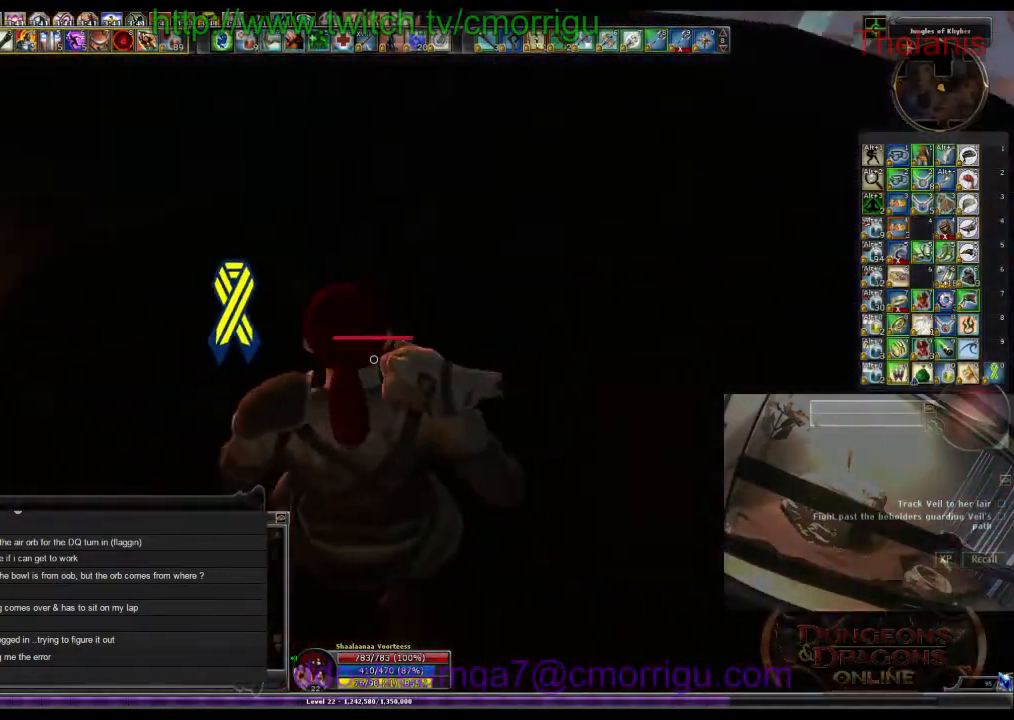
{"keys": ["d"], "events": [[133, "w", "up"], [500, "d", "down"]]}
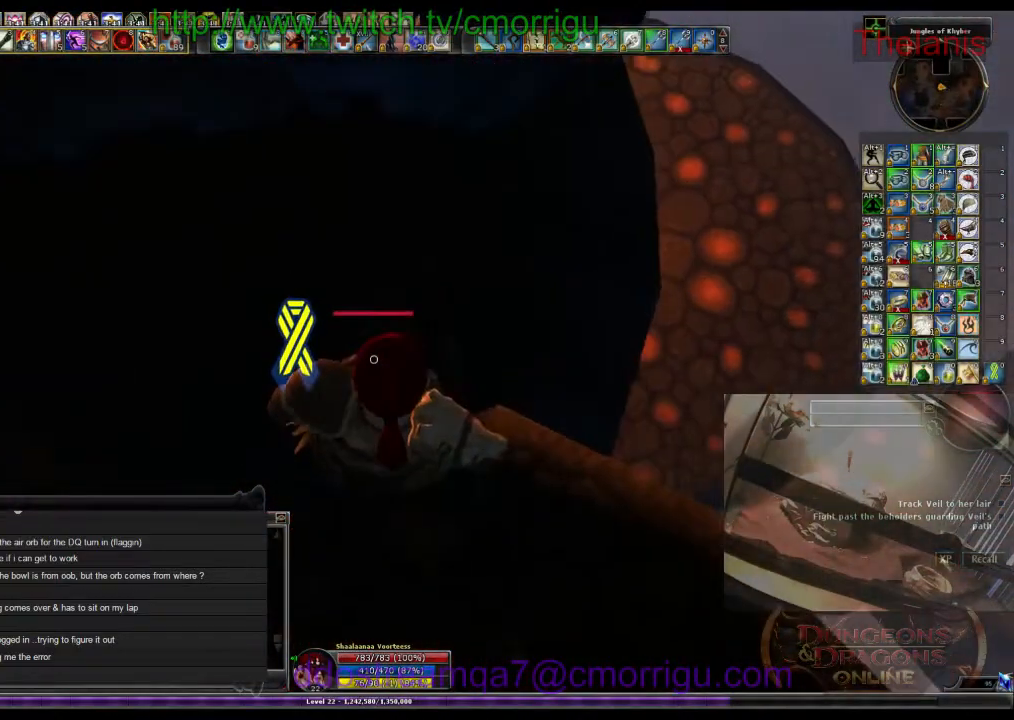
{"keys": ["d", "w"], "events": [[66, "w", "down"]]}
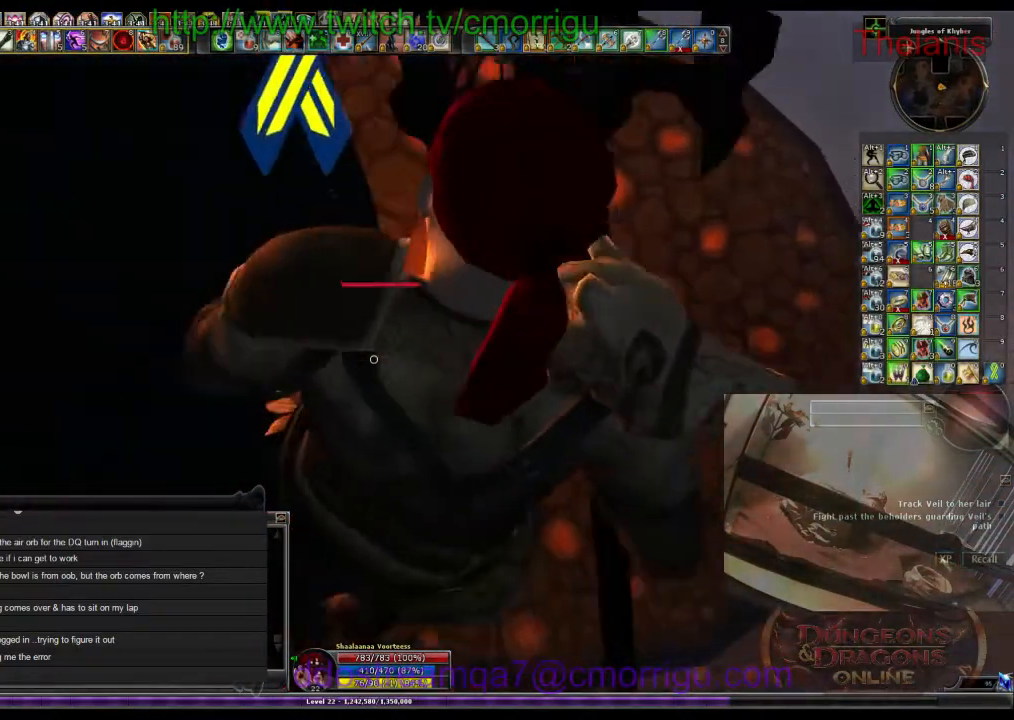
{"keys": ["w"], "events": [[433, "d", "up"]]}
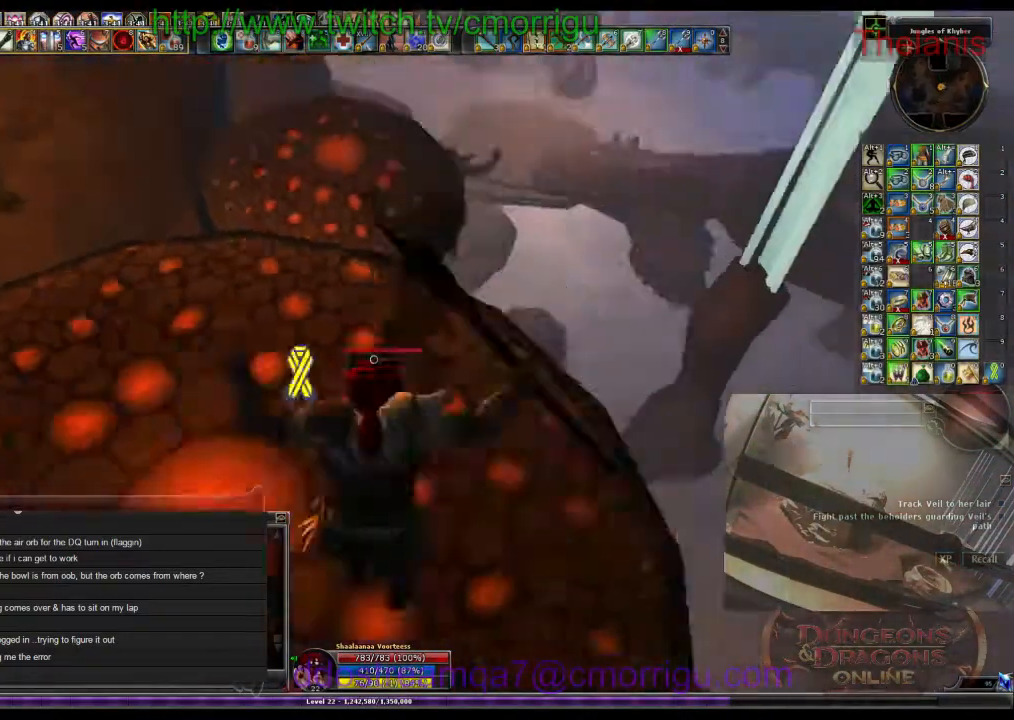
{"keys": ["w"], "events": [[100, "w", "up"], [333, "w", "down"]]}
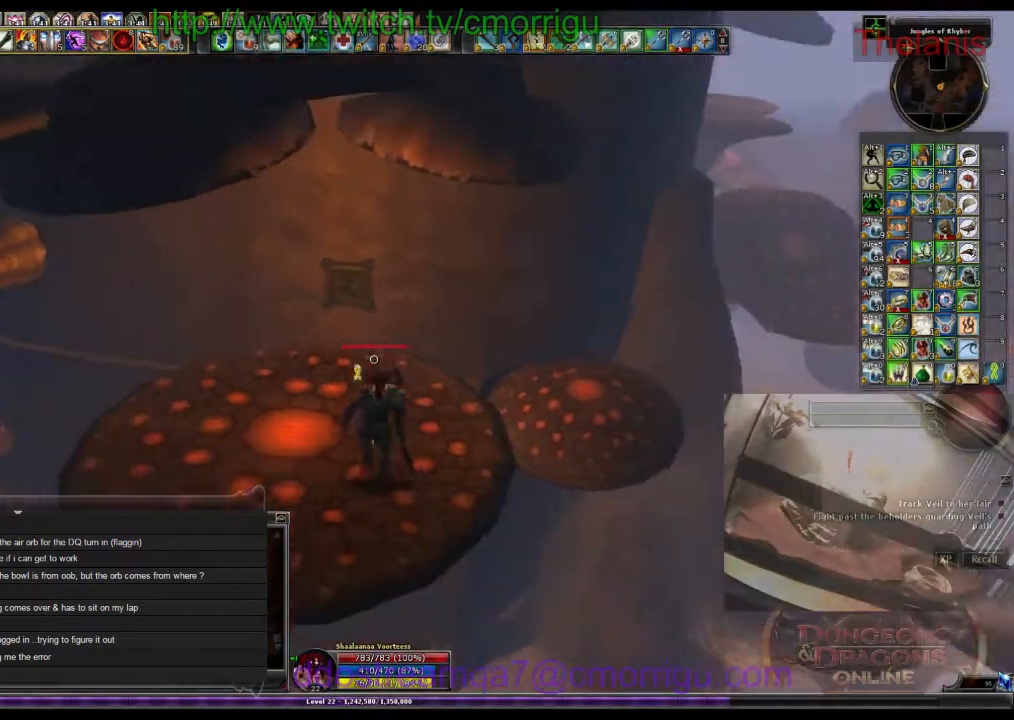
{"keys": ["w"], "events": [[200, "w", "up"], [433, "w", "down"]]}
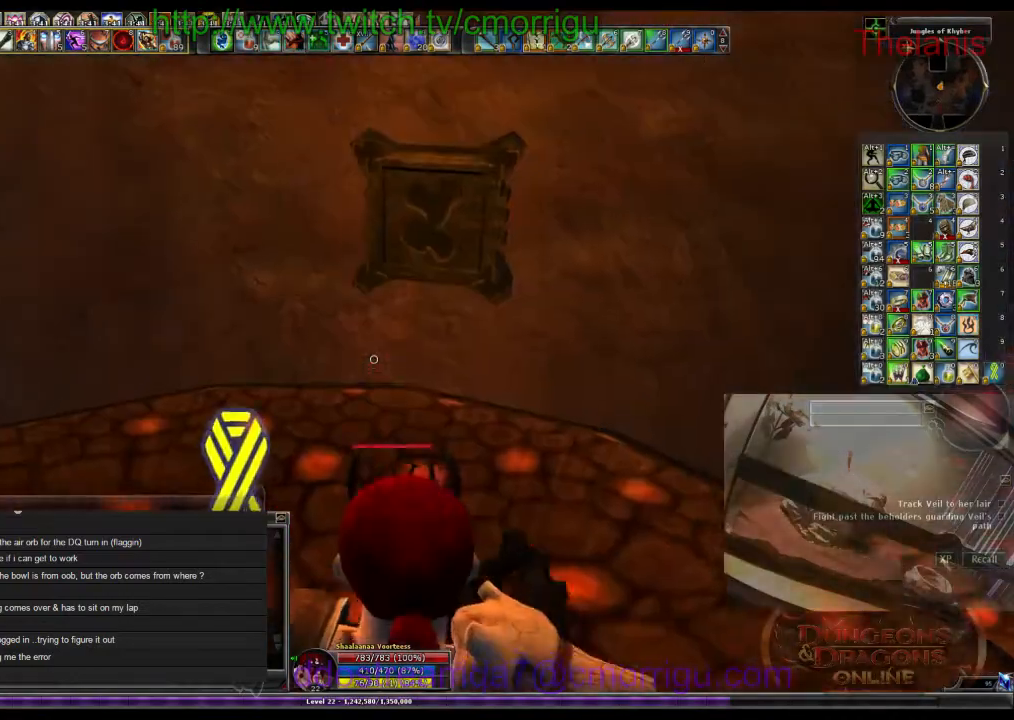
{"keys": ["e"], "events": [[133, "w", "up"], [433, "e", "down"]]}
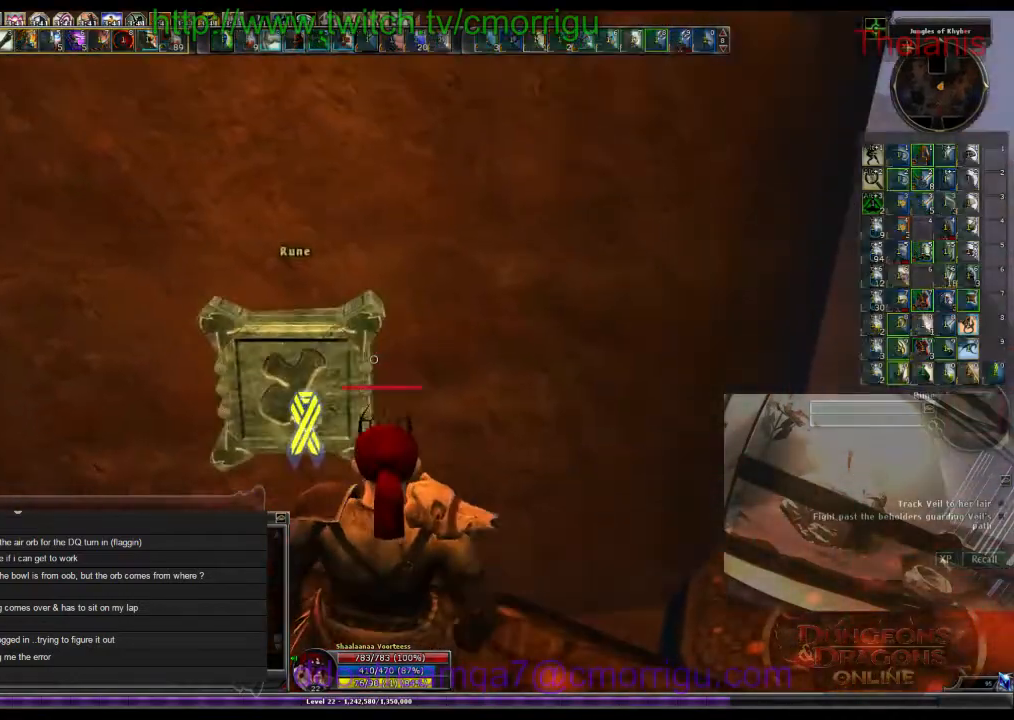
{"keys": [], "events": [[100, "e", "up"]]}
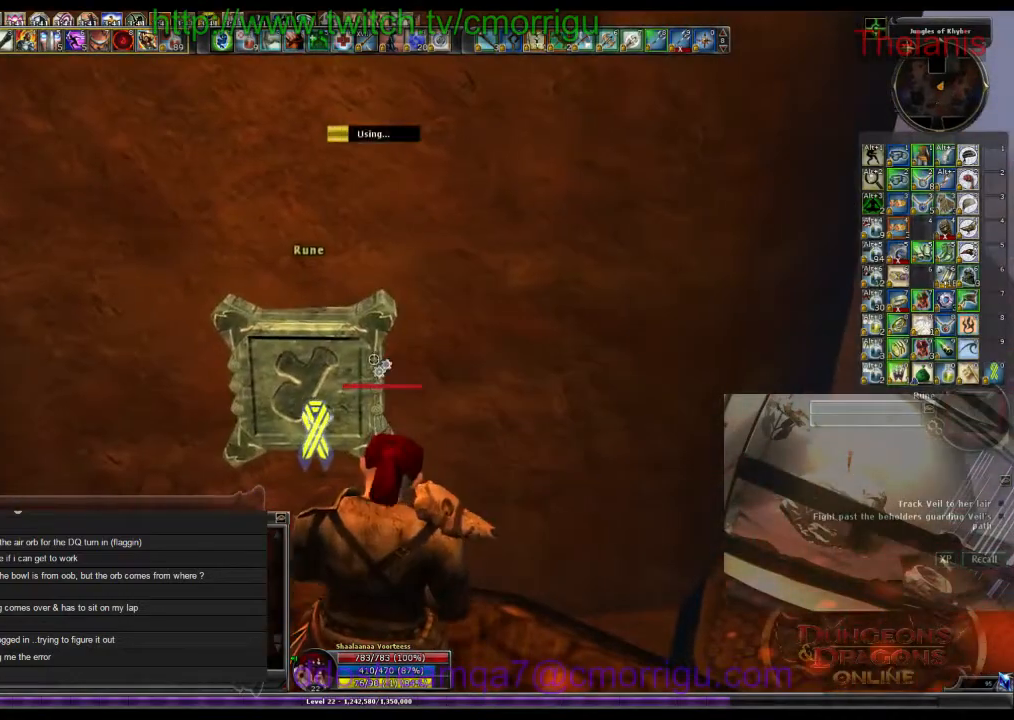
{"keys": [], "events": []}
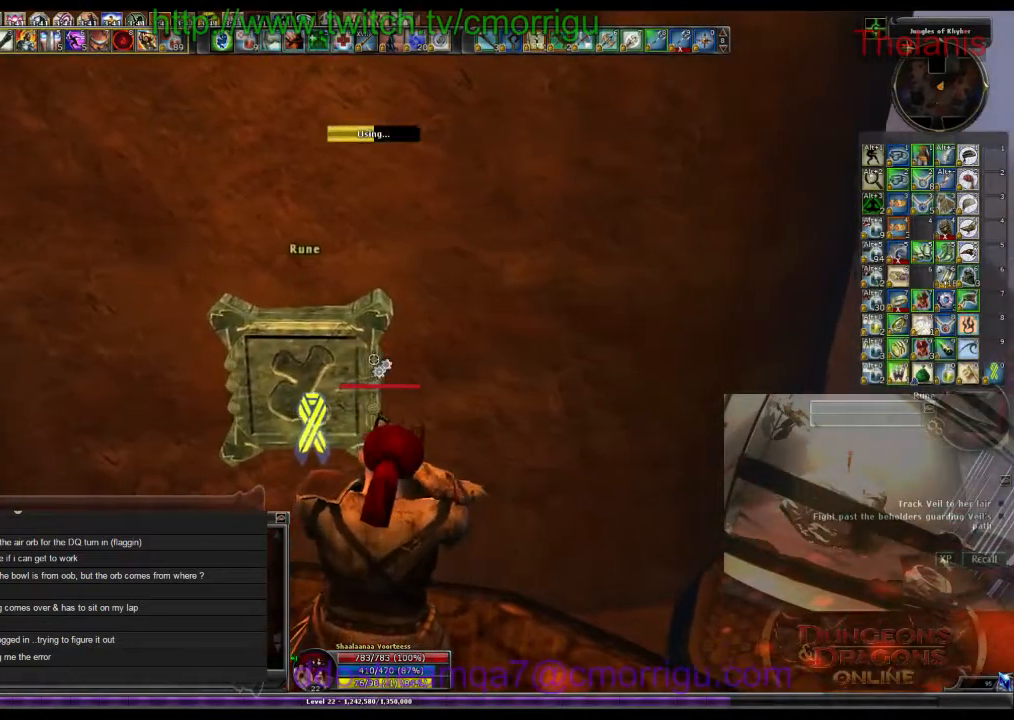
{"keys": [], "events": []}
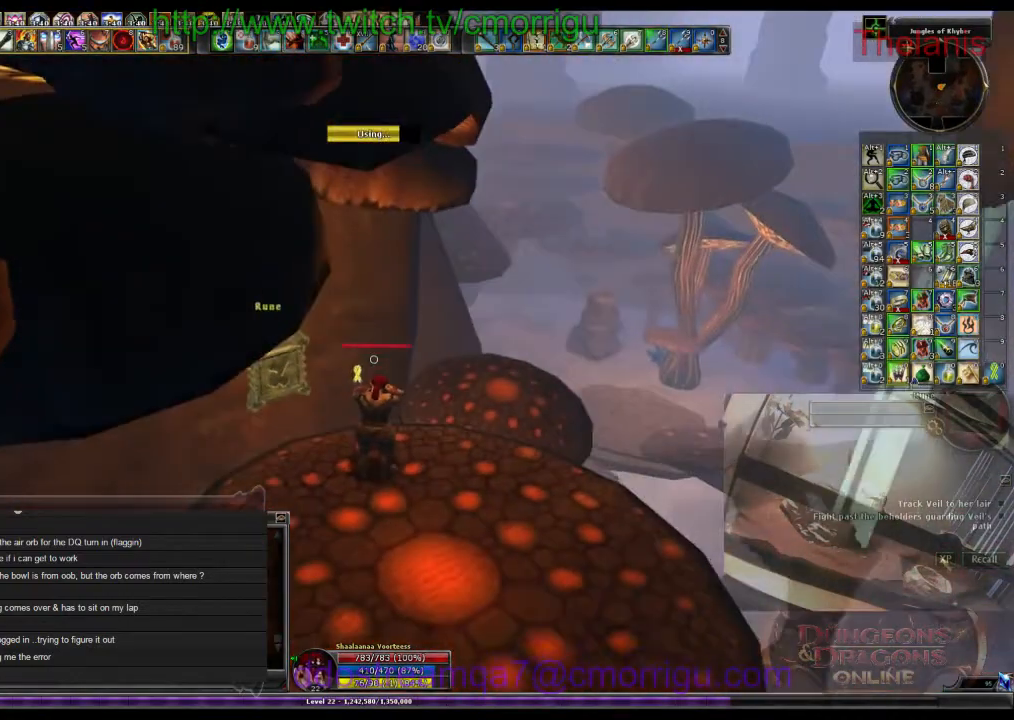
{"keys": ["d"], "events": [[433, "d", "down"]]}
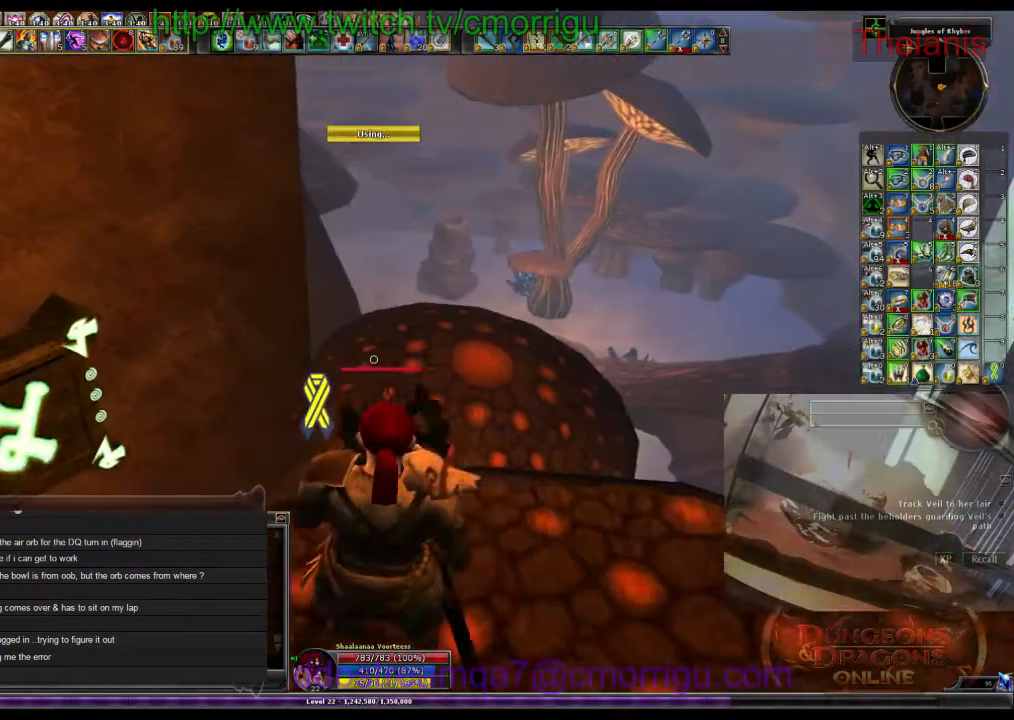
{"keys": ["w"]}
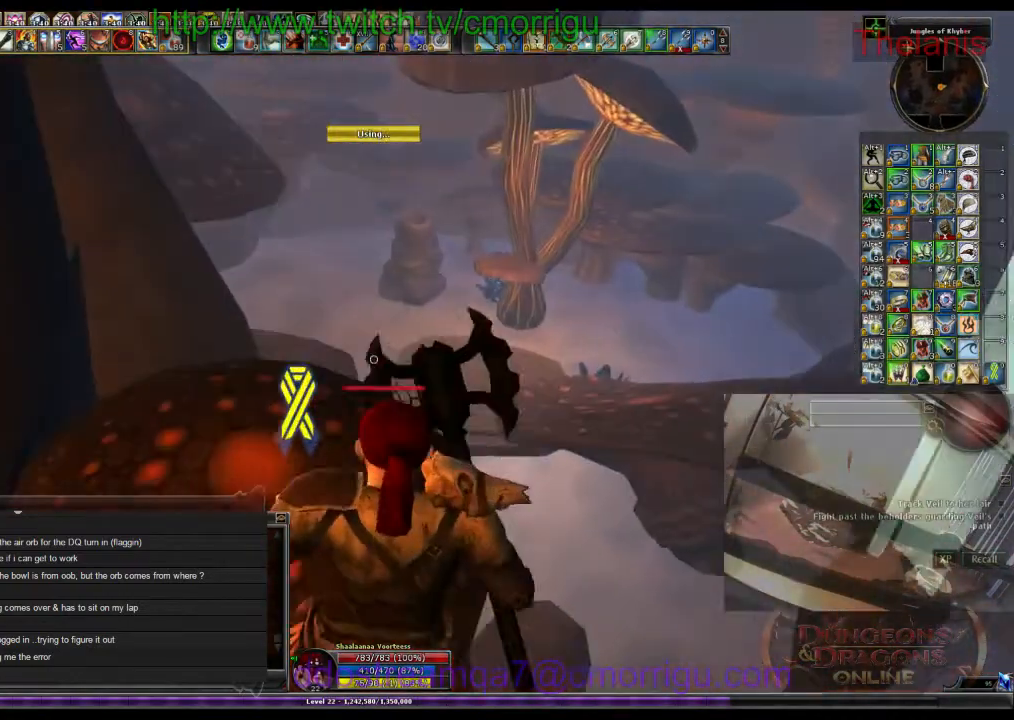
{"keys": ["w"], "events": []}
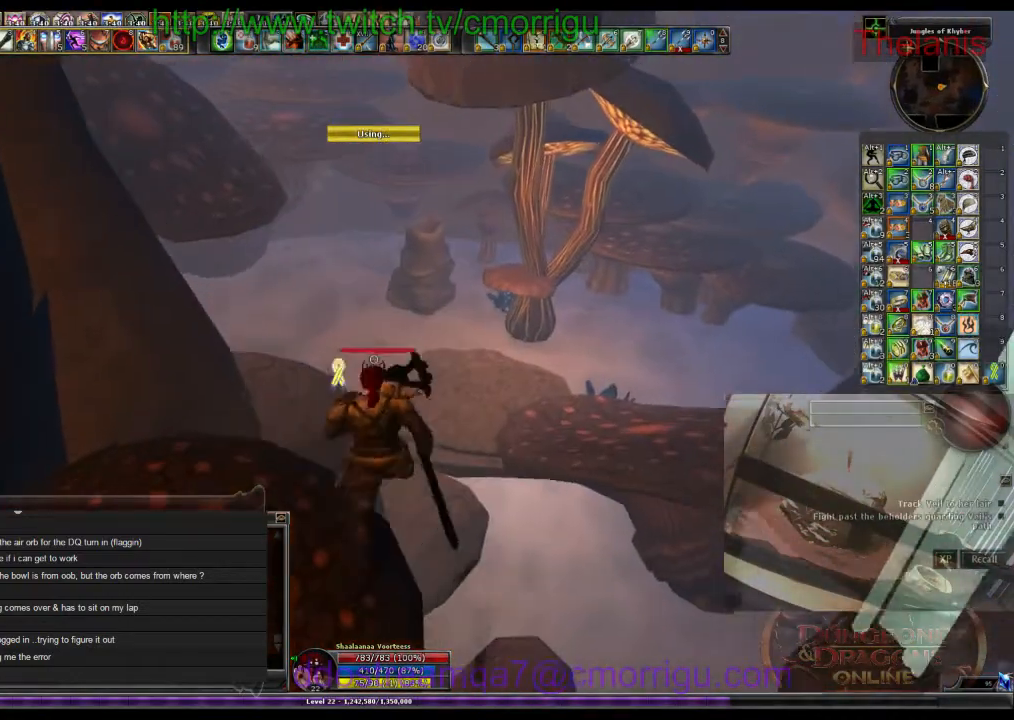
{"keys": ["w"], "events": []}
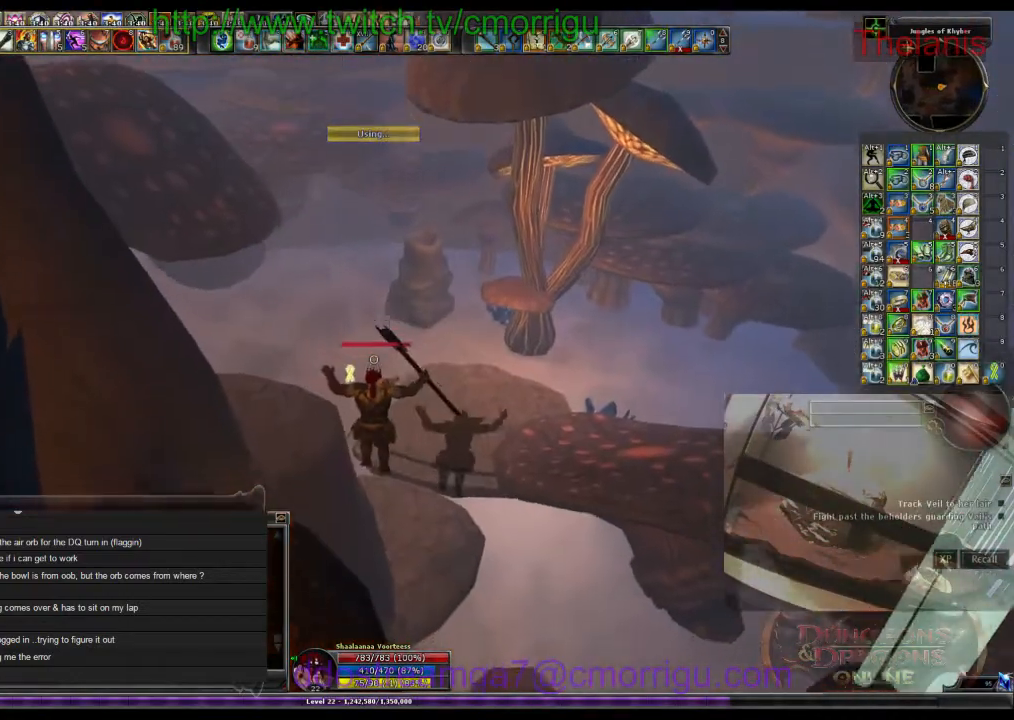
{"keys": ["w"], "events": []}
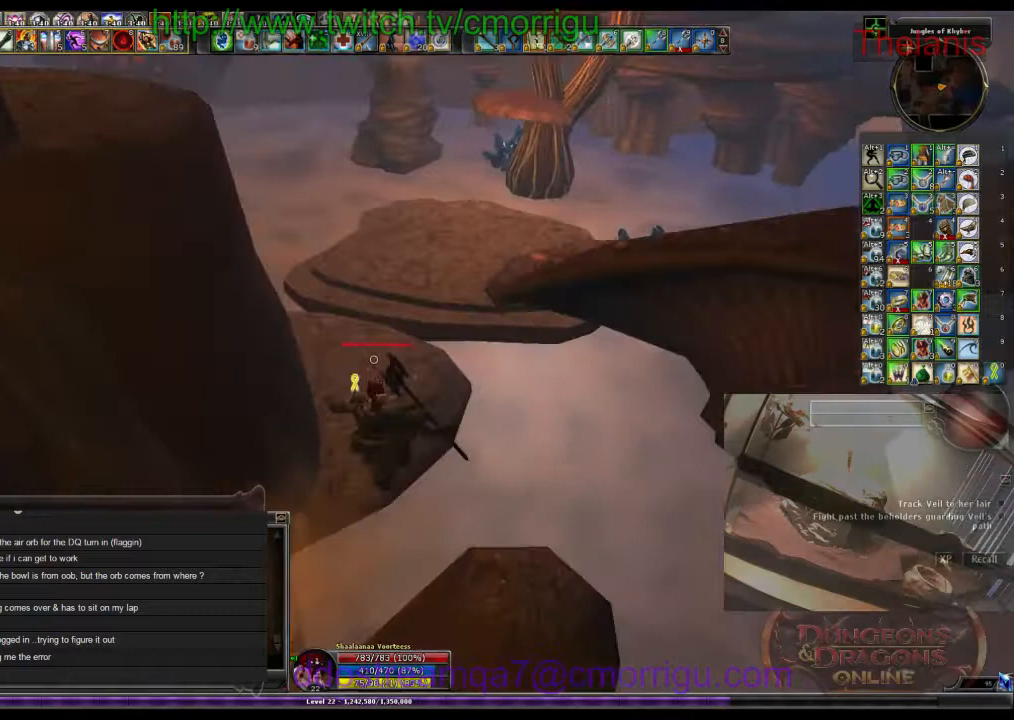
{"keys": ["w"], "events": []}
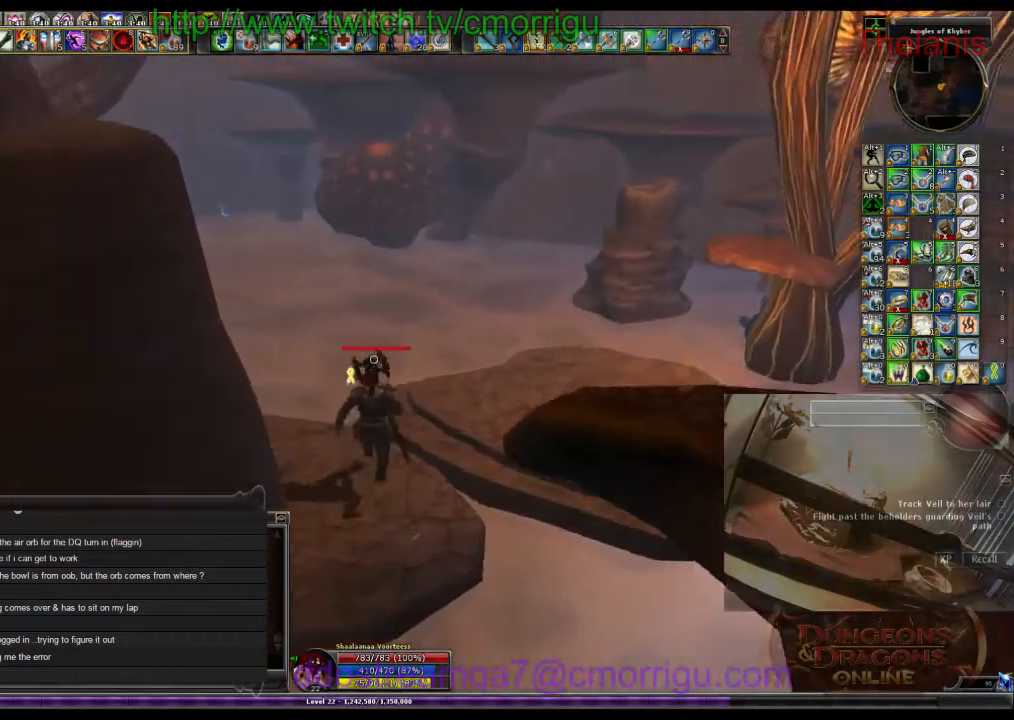
{"keys": ["w"], "events": []}
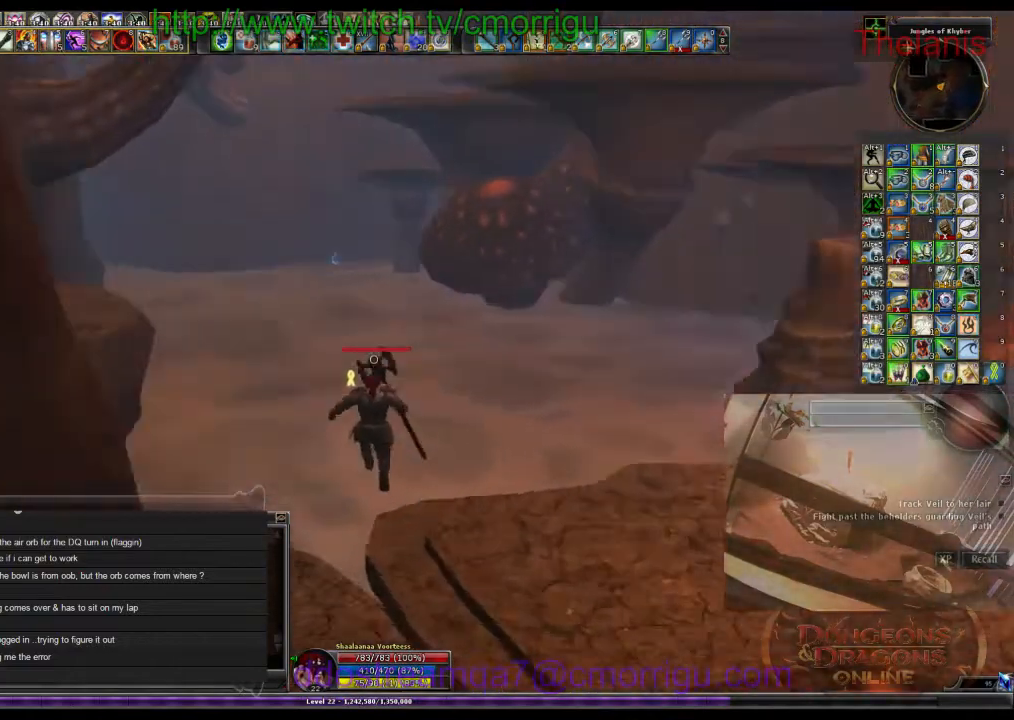
{"keys": ["w"], "events": [[233, "space", "down"], [433, "space", "up"]]}
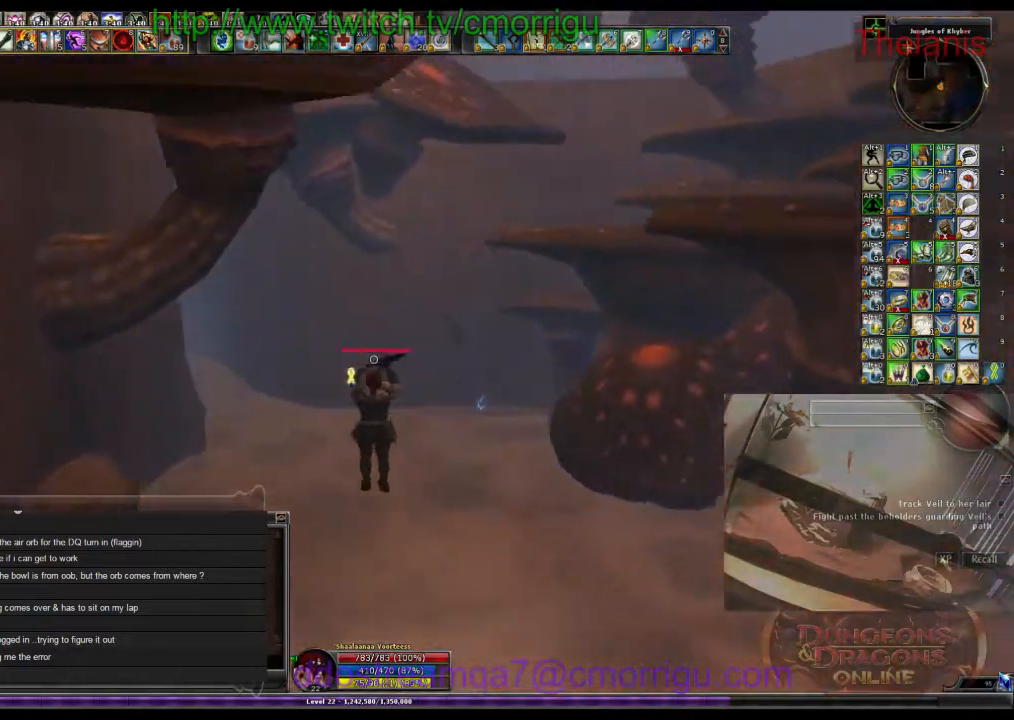
{"keys": ["w"], "events": []}